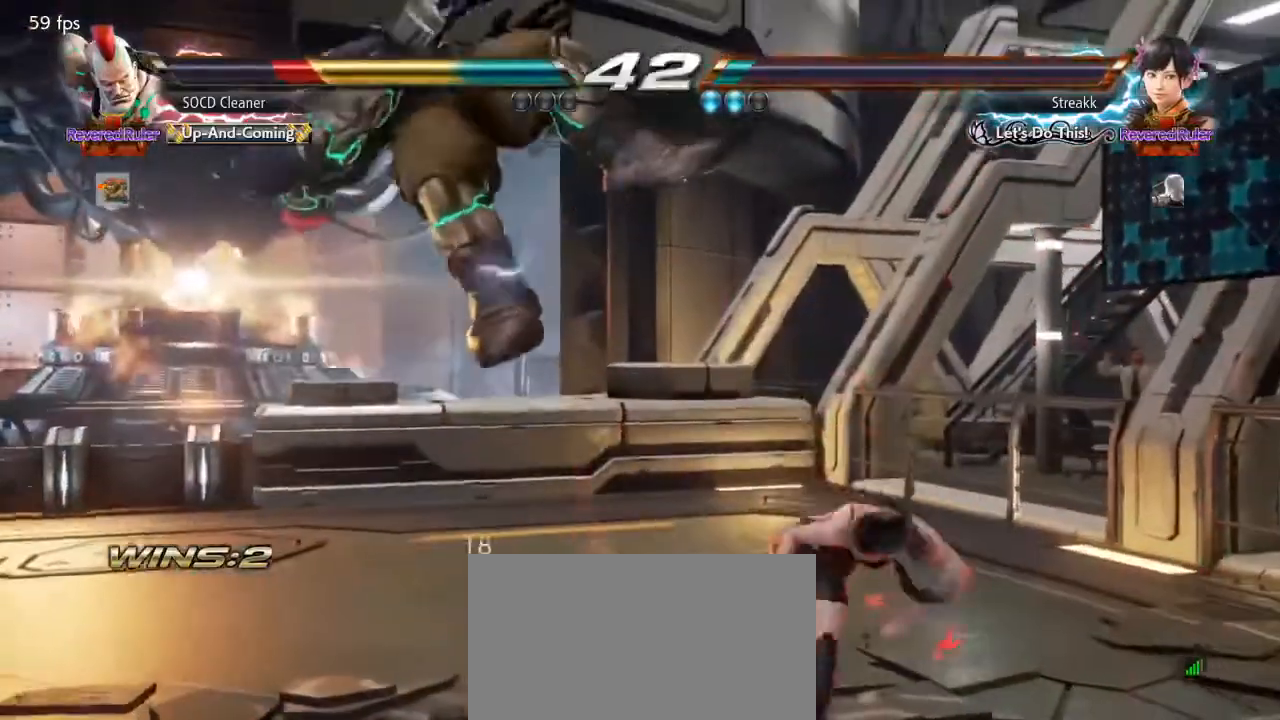
Gameplay with a controller (arcade stick); each line is a JSON object with the inputs held at the frame after it. "events" lists button and stick changes between this image and that frame as [ms after this image, input, new state], when the widget could be followed in between. Not read: L3 R3 other_buttons.
{"buttons": [], "events": [[167, "CIRCLE", "down"], [167, "CROSS", "down"], [433, "CIRCLE", "up"], [433, "CROSS", "up"]]}
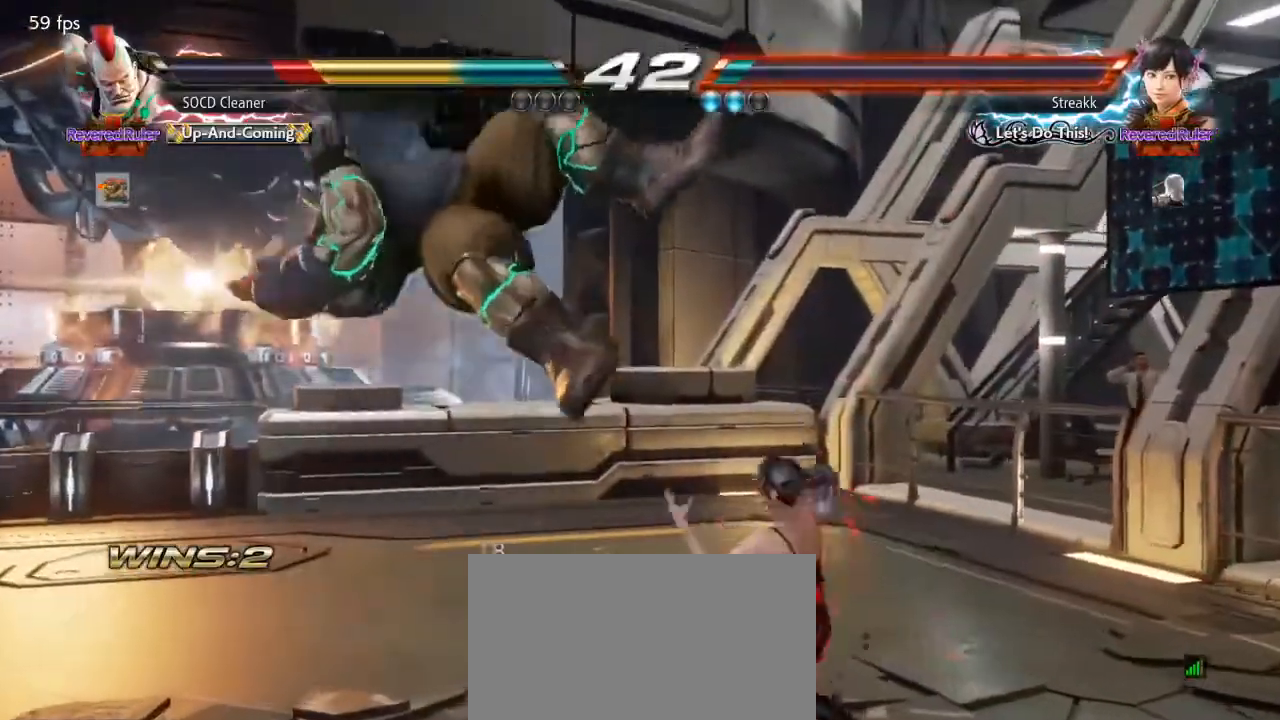
{"buttons": [], "events": []}
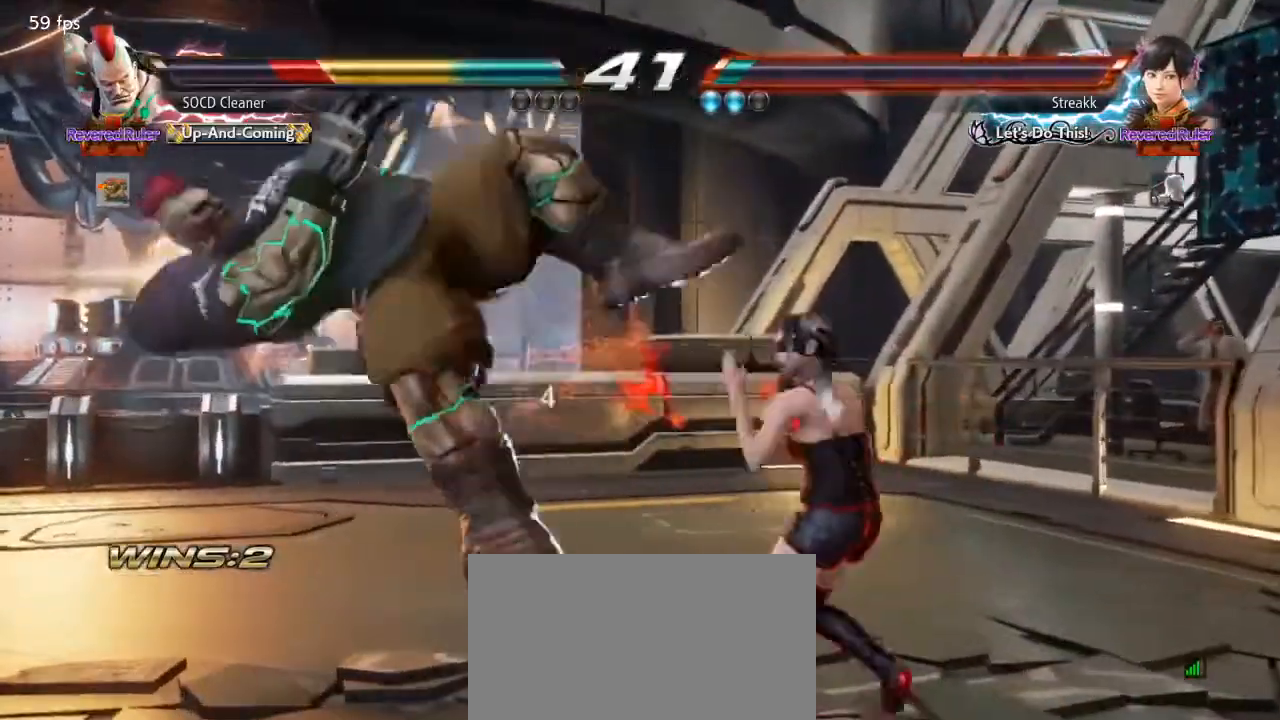
{"buttons": [], "events": []}
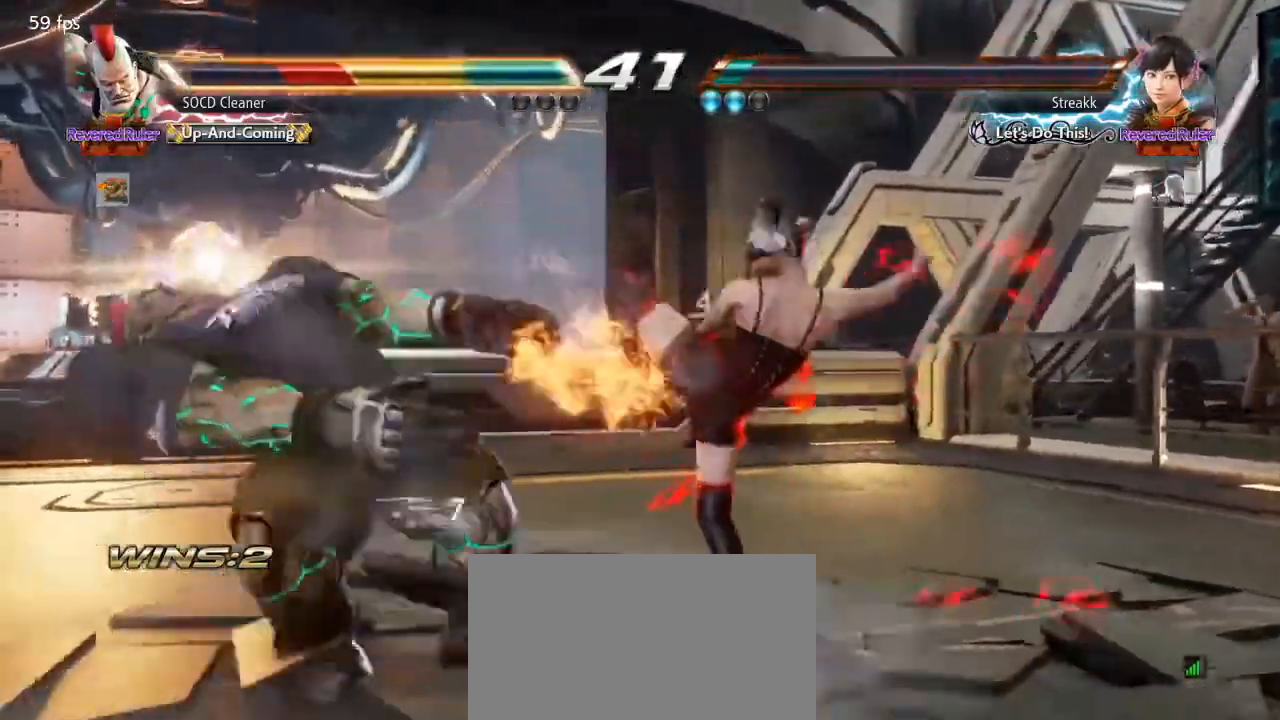
{"buttons": [], "events": []}
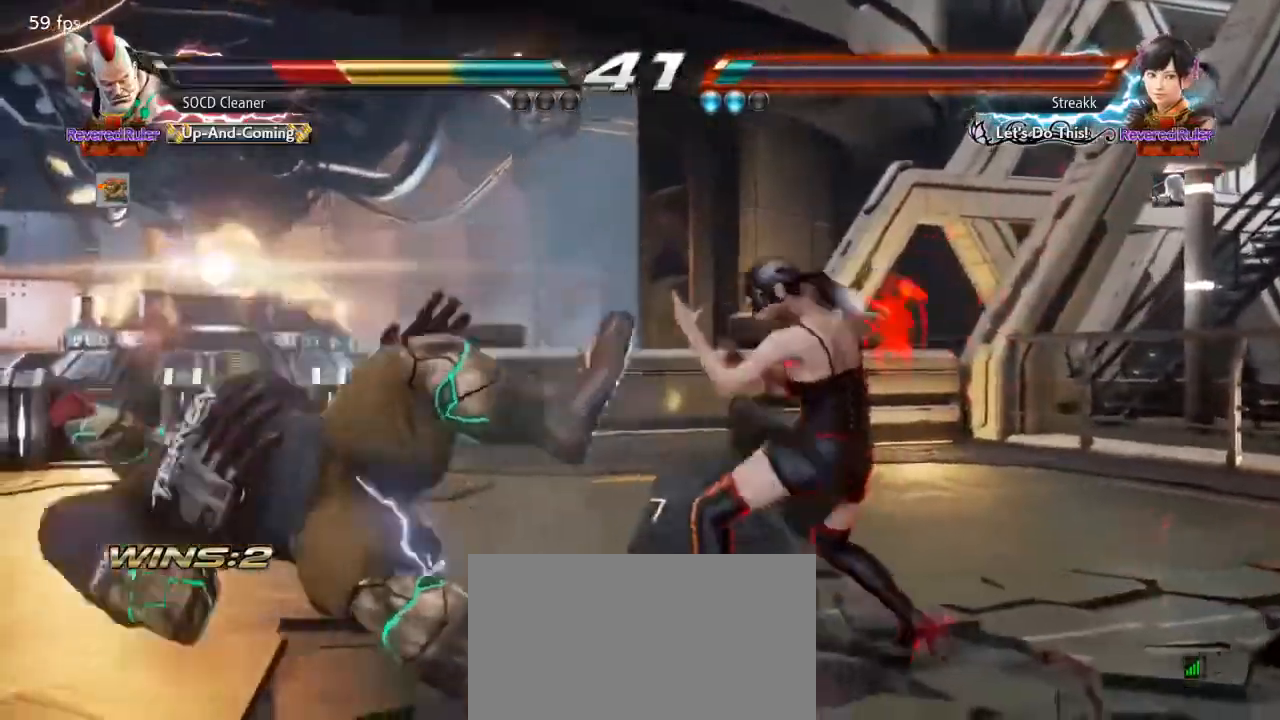
{"buttons": [], "events": []}
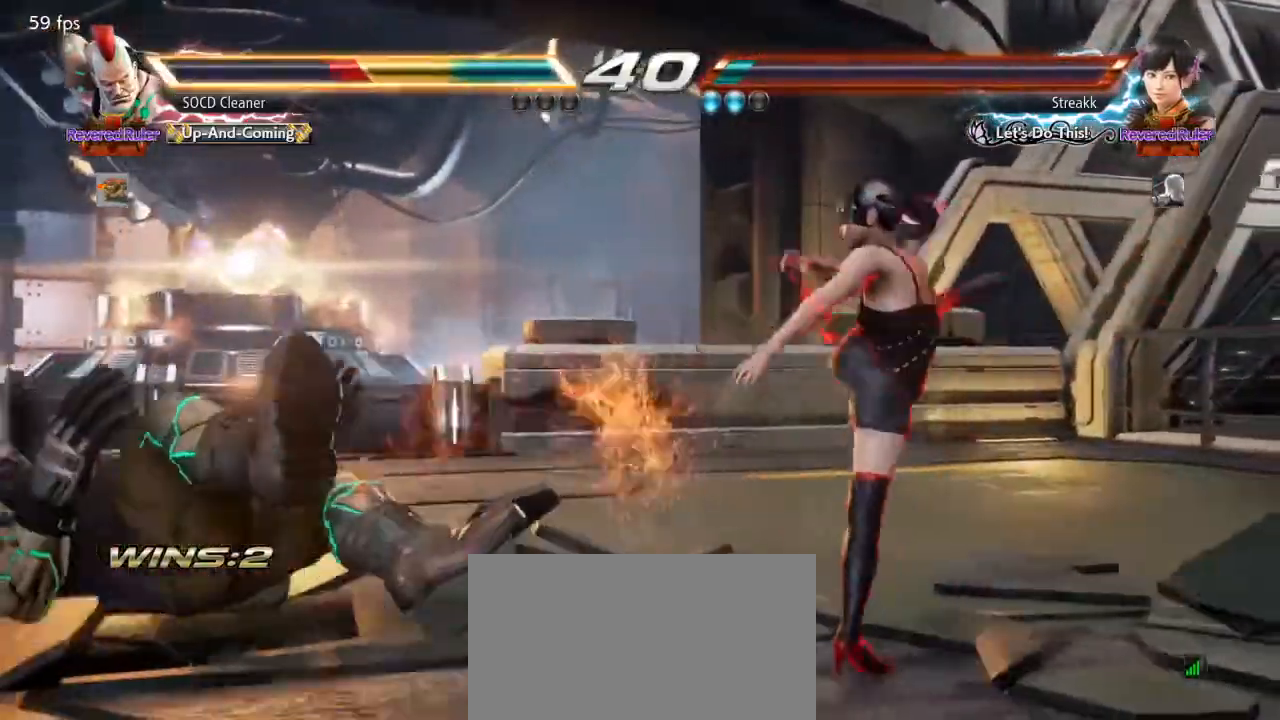
{"buttons": ["DPAD_LEFT"], "events": [[167, "DPAD_DOWN", "down"], [167, "DPAD_LEFT", "down"], [333, "DPAD_DOWN", "up"]]}
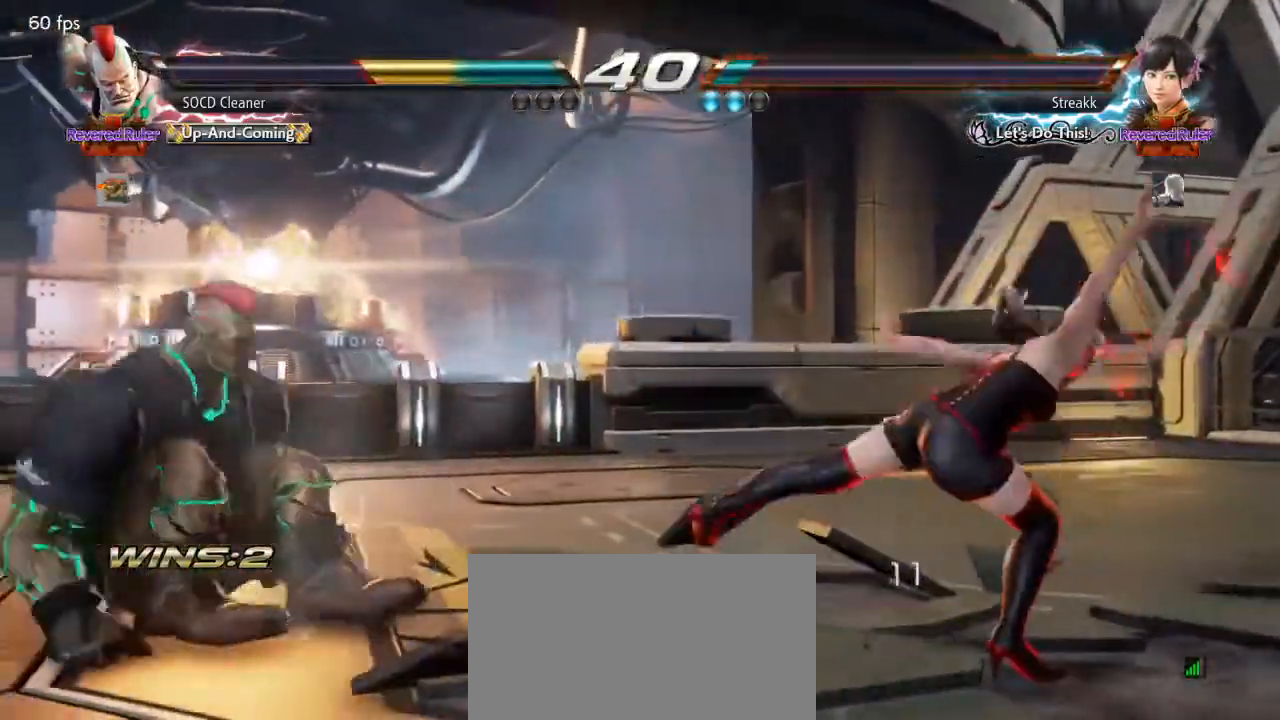
{"buttons": ["DPAD_DOWN", "DPAD_LEFT"], "events": [[67, "DPAD_LEFT", "up"], [133, "DPAD_LEFT", "down"], [267, "DPAD_DOWN", "down"], [300, "DPAD_DOWN", "up"], [300, "DPAD_LEFT", "up"], [333, "DPAD_LEFT", "down"], [500, "DPAD_DOWN", "down"]]}
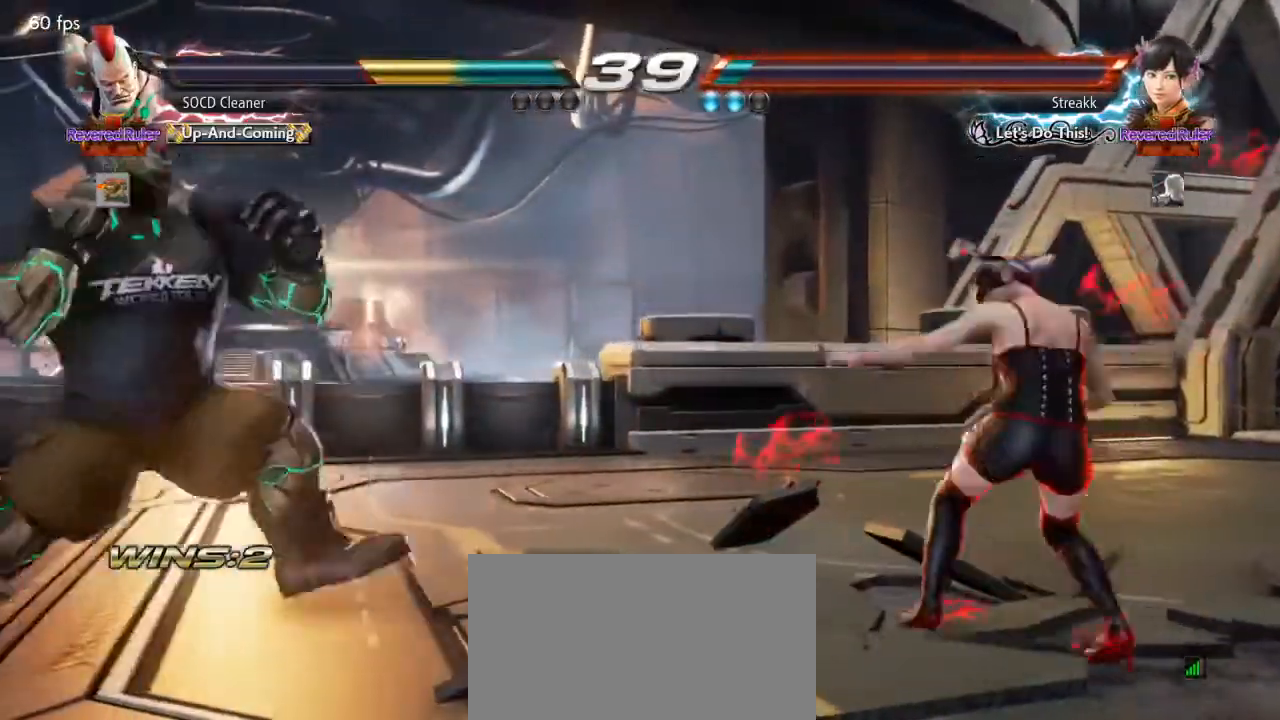
{"buttons": ["DPAD_RIGHT"], "events": [[33, "DPAD_DOWN", "up"], [67, "DPAD_LEFT", "up"], [100, "DPAD_LEFT", "down"], [233, "DPAD_DOWN", "down"], [300, "DPAD_DOWN", "up"], [300, "DPAD_LEFT", "up"], [333, "DPAD_LEFT", "down"], [400, "DPAD_LEFT", "up"], [467, "DPAD_RIGHT", "down"]]}
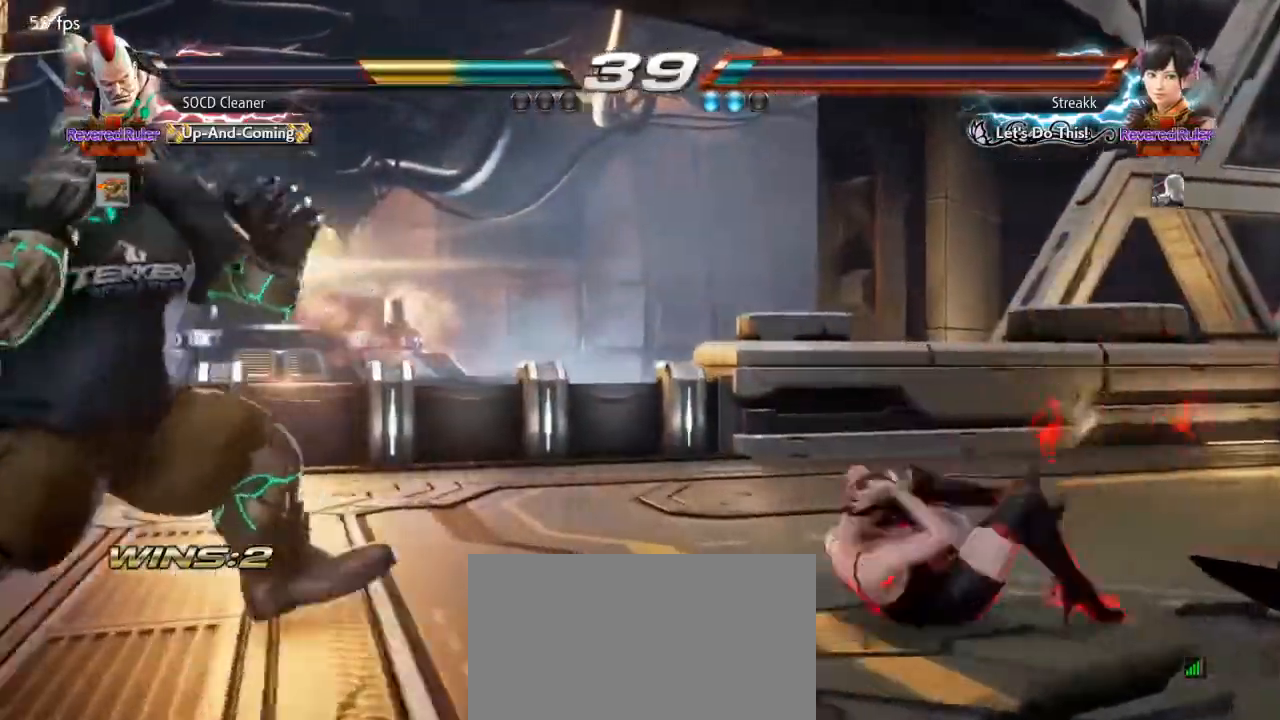
{"buttons": ["DPAD_LEFT"], "events": [[33, "DPAD_RIGHT", "up"], [100, "DPAD_RIGHT", "down"], [133, "CIRCLE", "down"], [167, "DPAD_RIGHT", "up"], [233, "CIRCLE", "up"], [233, "DPAD_LEFT", "down"]]}
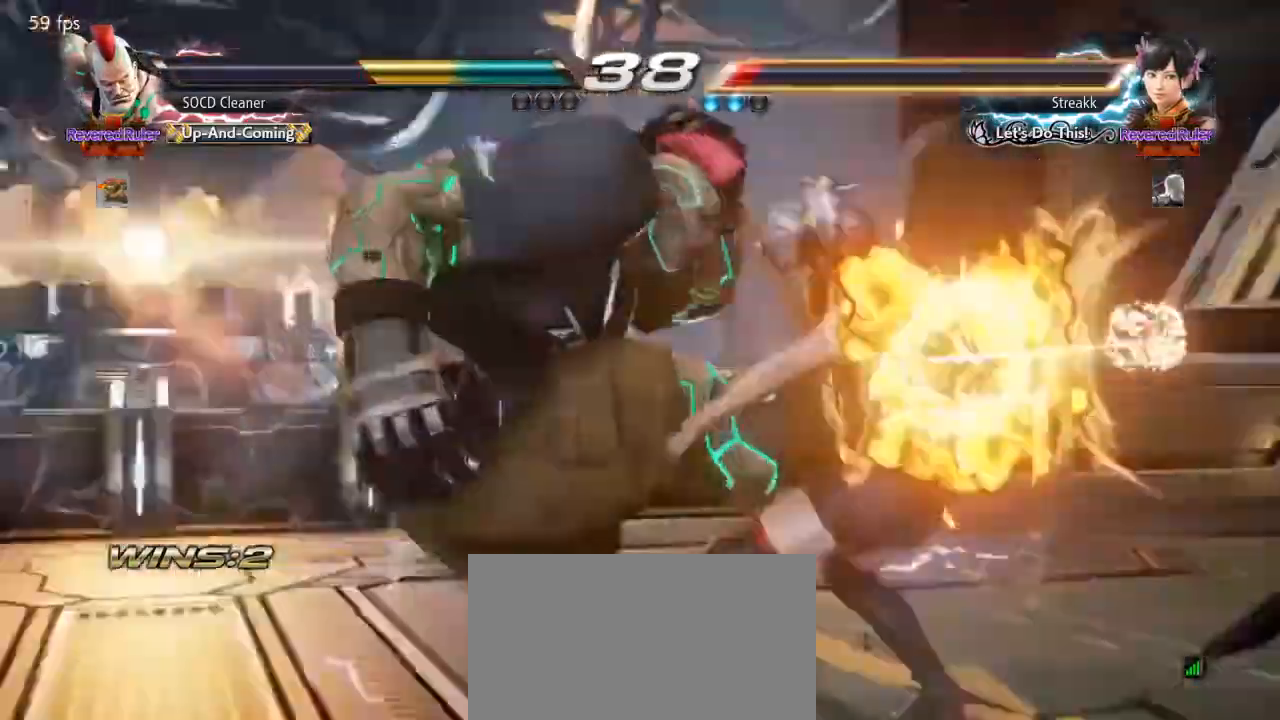
{"buttons": ["SQUARE"], "events": [[33, "DPAD_LEFT", "up"], [33, "SQUARE", "down"], [33, "TRIANGLE", "down"], [133, "SQUARE", "up"], [133, "TRIANGLE", "up"], [333, "SQUARE", "down"], [333, "TRIANGLE", "down"], [400, "TRIANGLE", "up"]]}
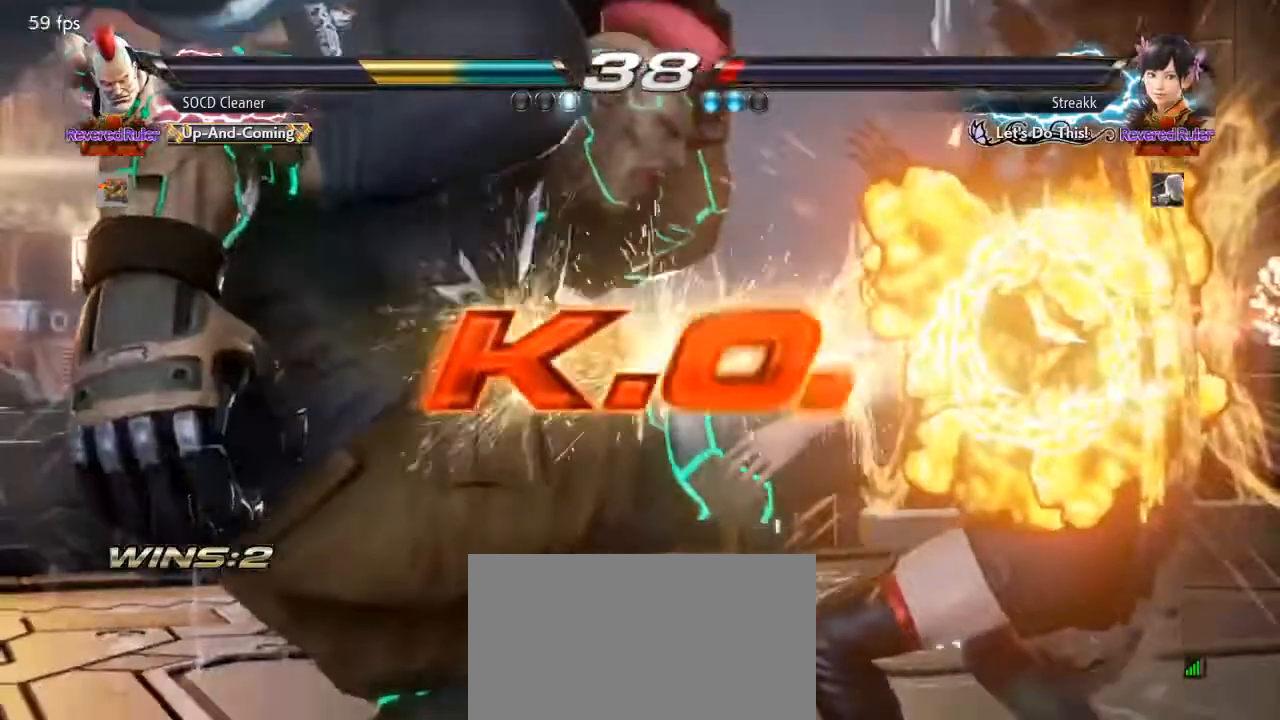
{"buttons": [], "events": [[133, "SQUARE", "up"]]}
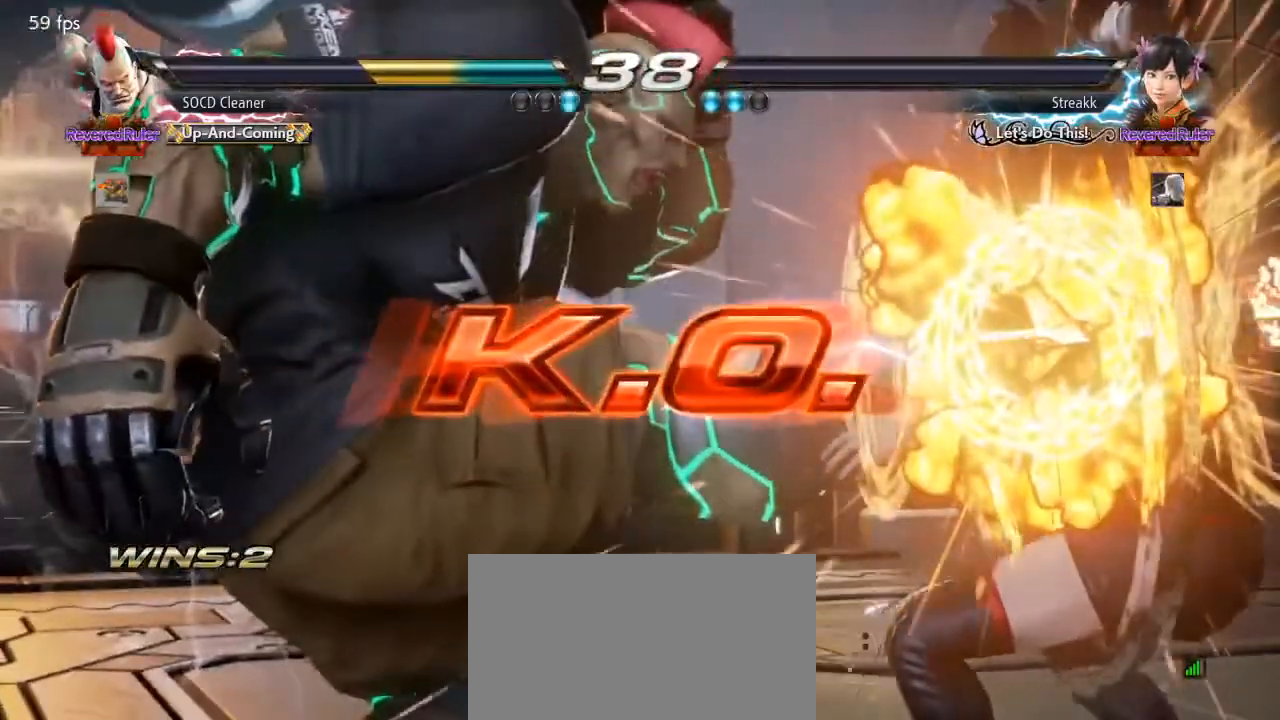
{"buttons": [], "events": []}
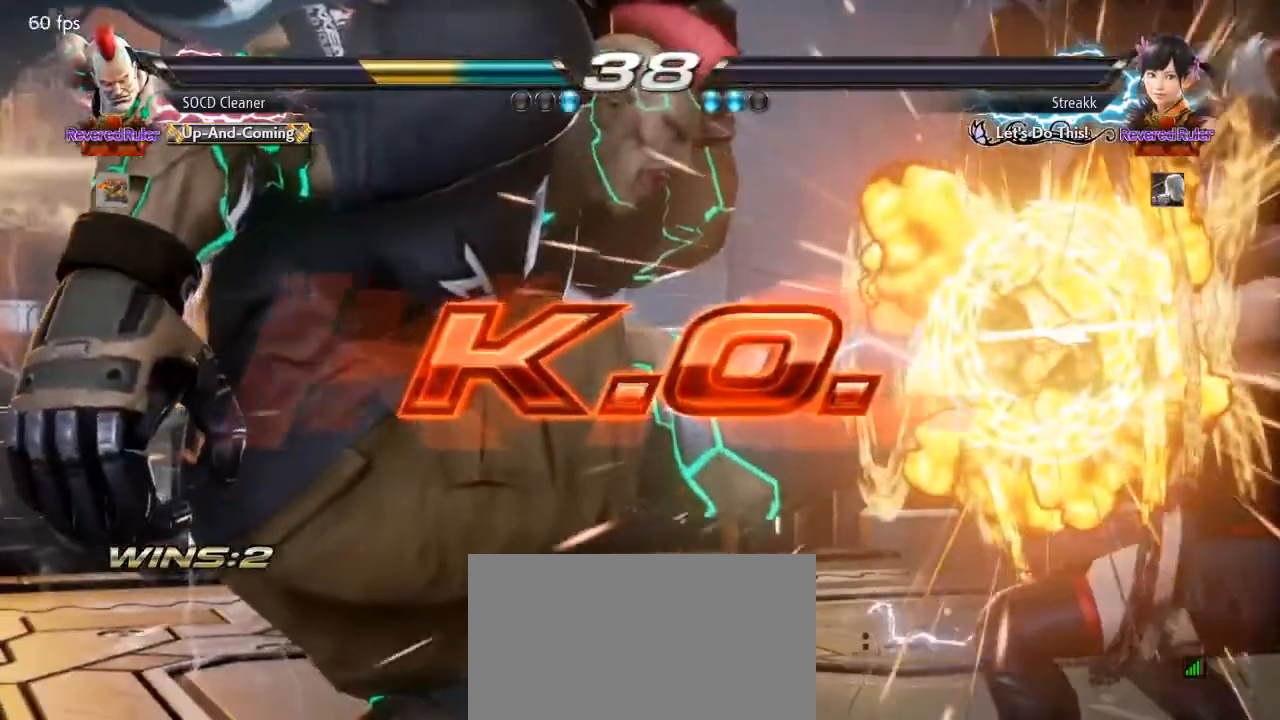
{"buttons": [], "events": []}
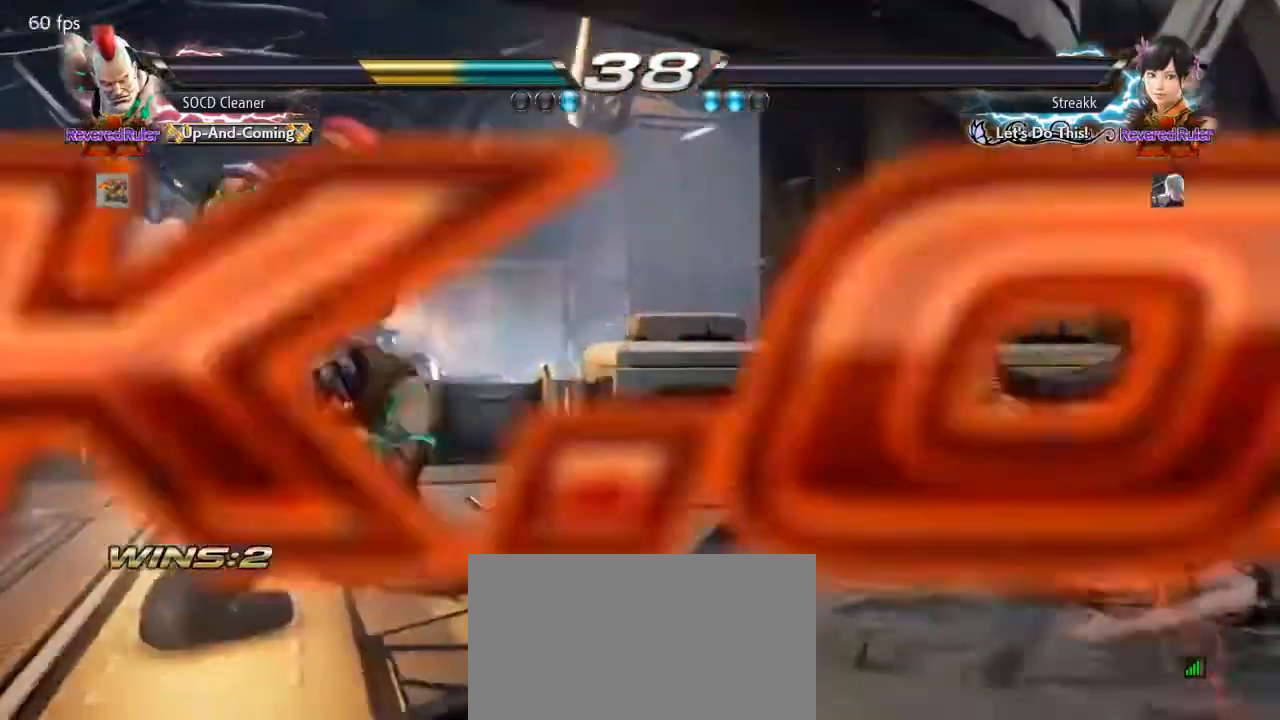
{"buttons": [], "events": []}
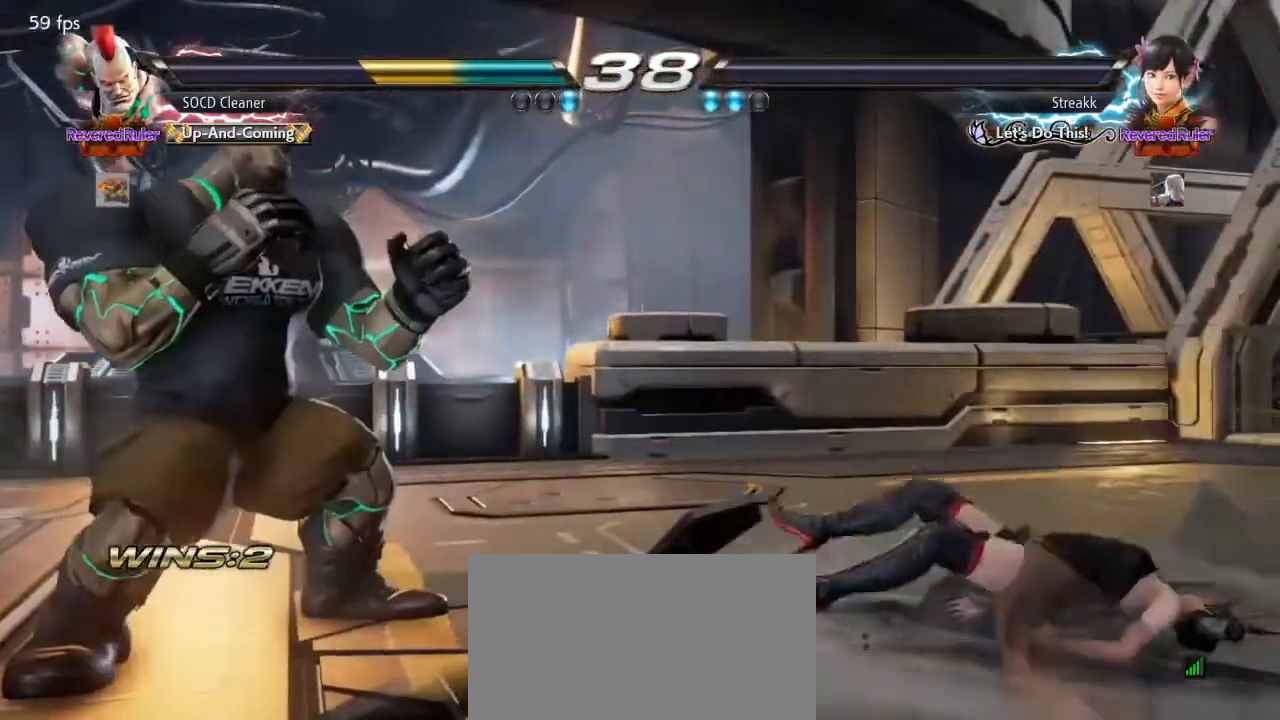
{"buttons": [], "events": []}
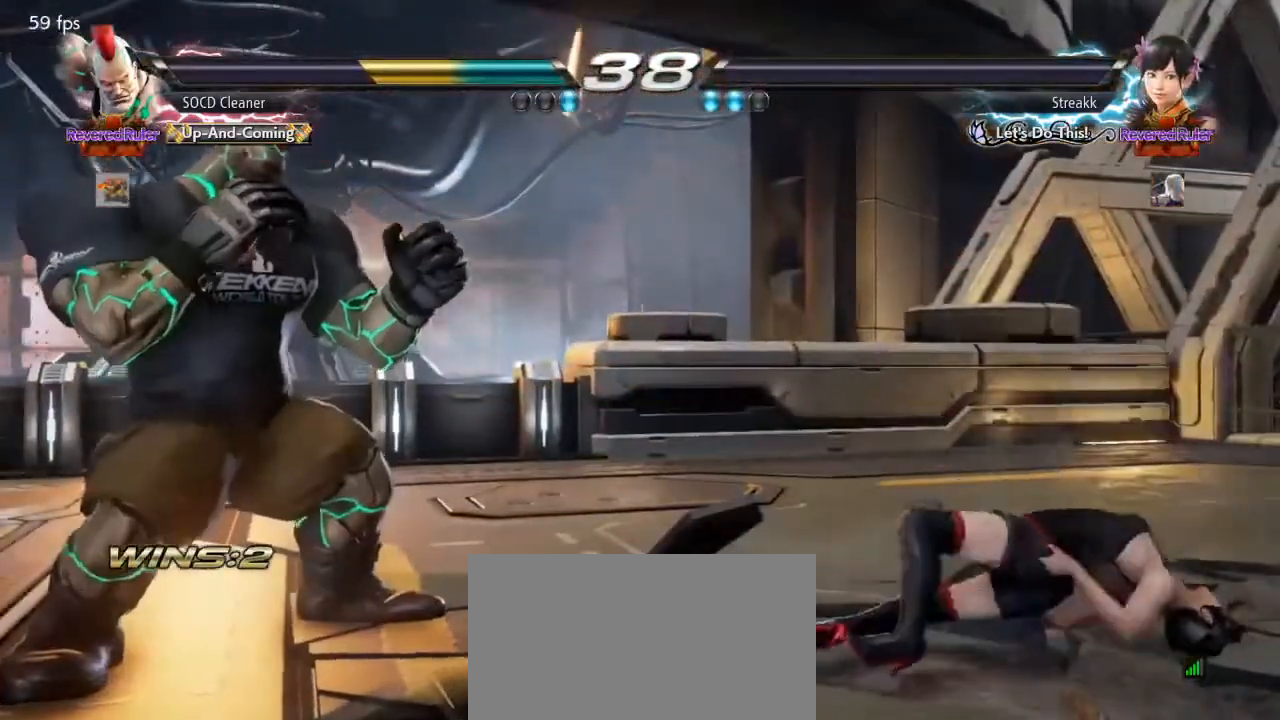
{"buttons": [], "events": []}
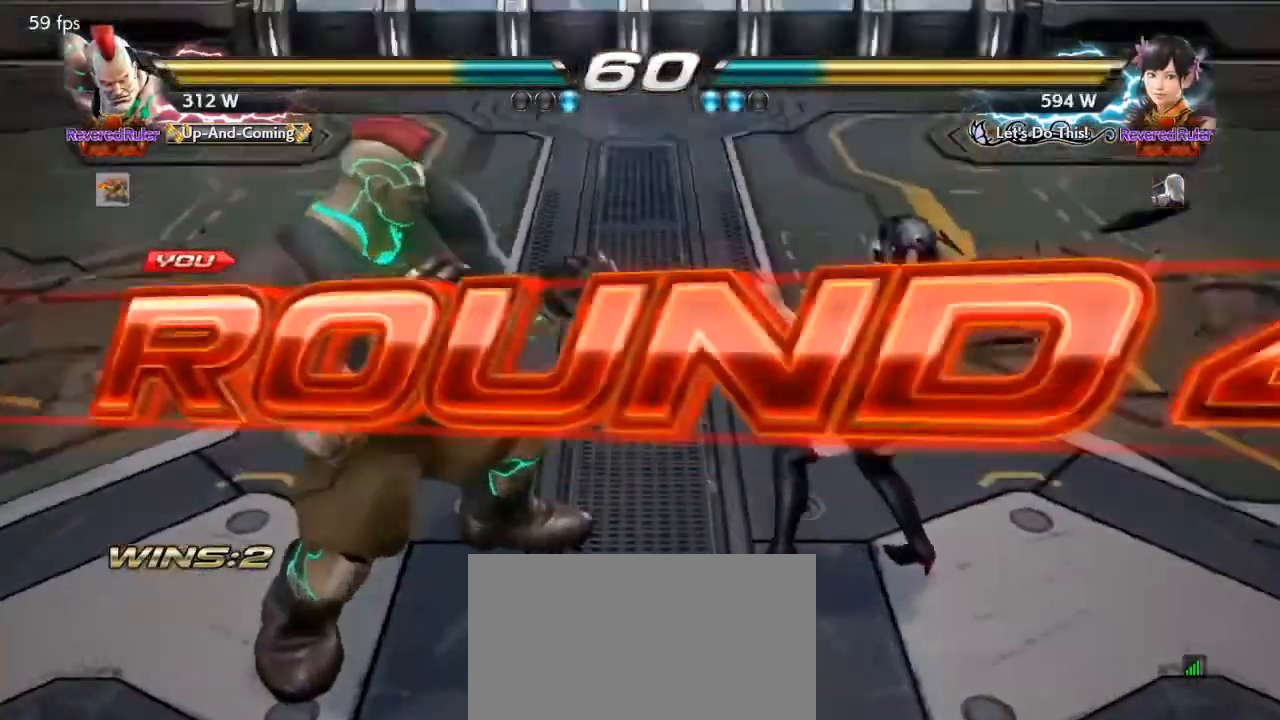
{"buttons": [], "events": []}
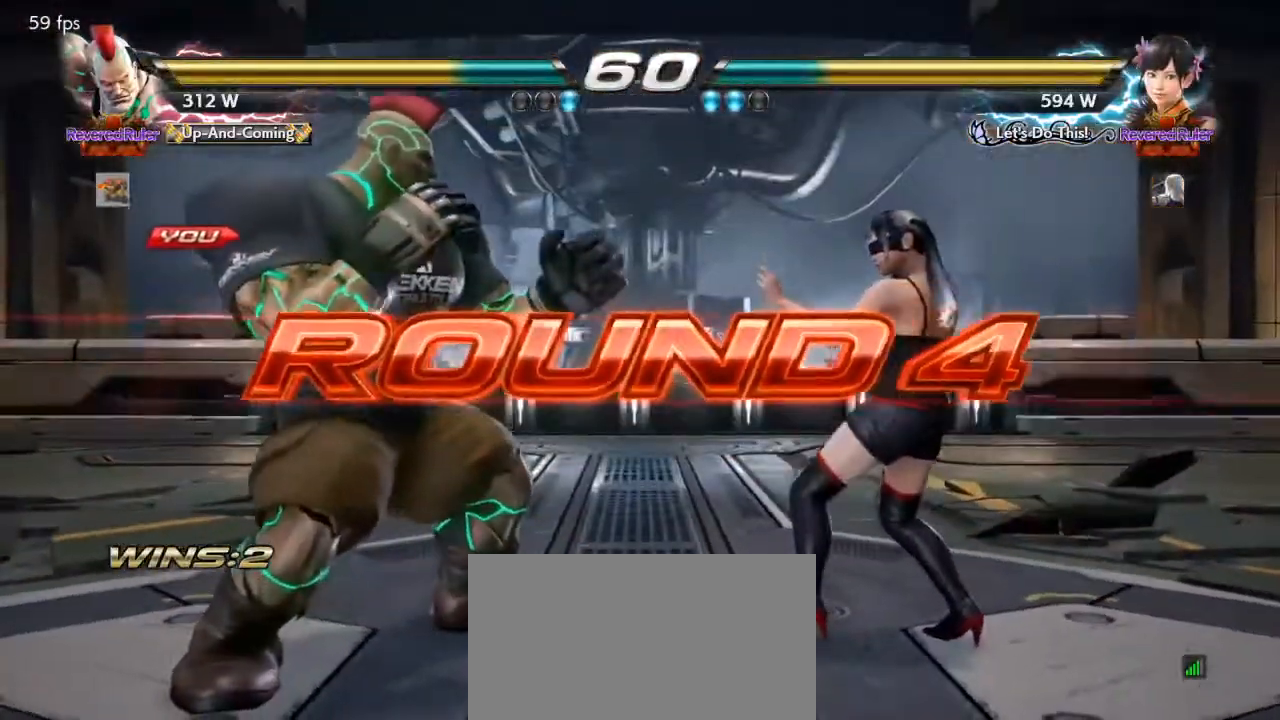
{"buttons": [], "events": []}
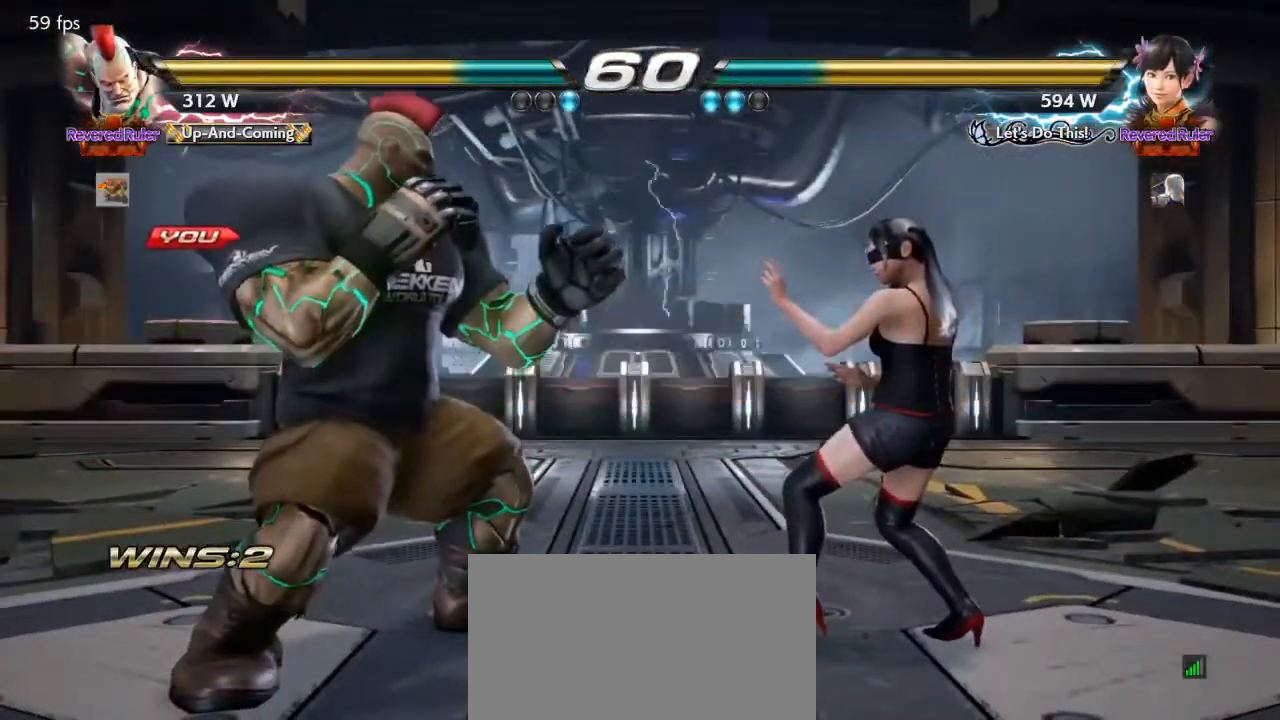
{"buttons": ["SQUARE"], "events": [[167, "SQUARE", "down"]]}
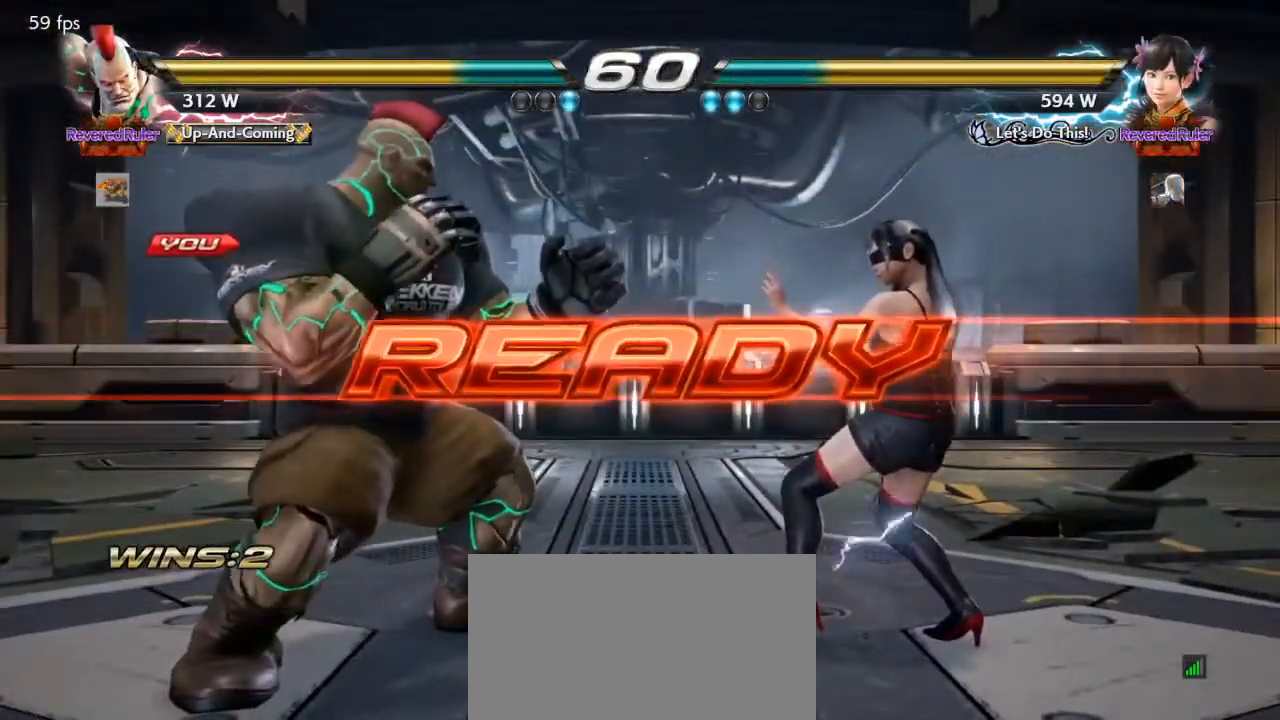
{"buttons": [], "events": [[67, "SQUARE", "up"]]}
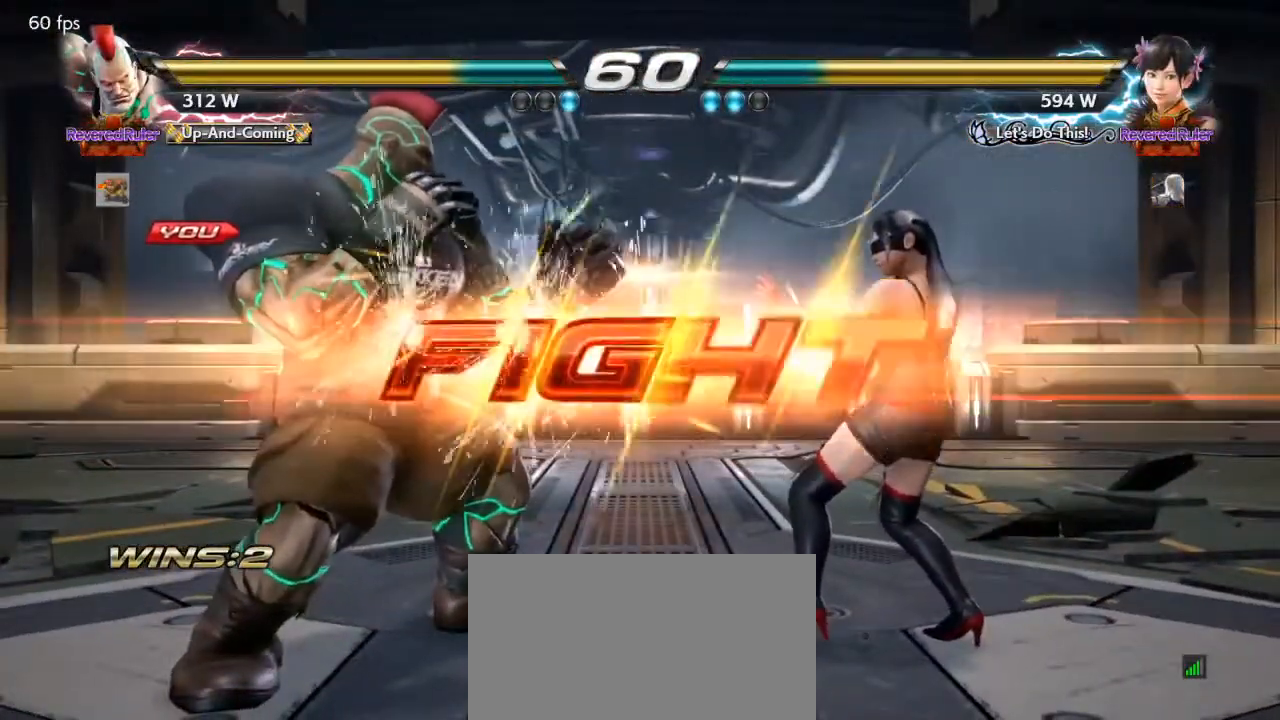
{"buttons": ["DPAD_LEFT"], "events": [[333, "DPAD_LEFT", "down"], [433, "DPAD_LEFT", "up"], [467, "DPAD_LEFT", "down"]]}
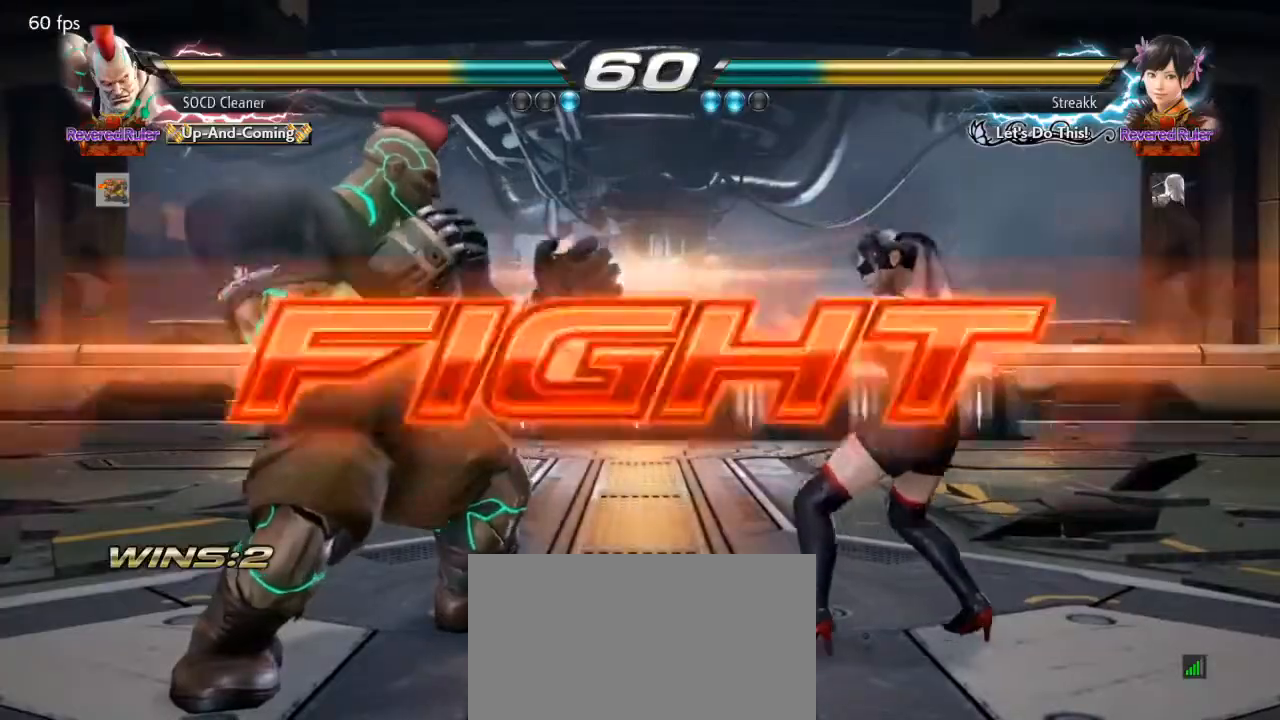
{"buttons": ["DPAD_LEFT"], "events": [[100, "DPAD_DOWN", "down"], [133, "DPAD_DOWN", "up"], [167, "DPAD_LEFT", "up"], [200, "DPAD_LEFT", "down"], [333, "DPAD_DOWN", "down"], [367, "DPAD_DOWN", "up"], [400, "DPAD_LEFT", "up"], [433, "DPAD_LEFT", "down"]]}
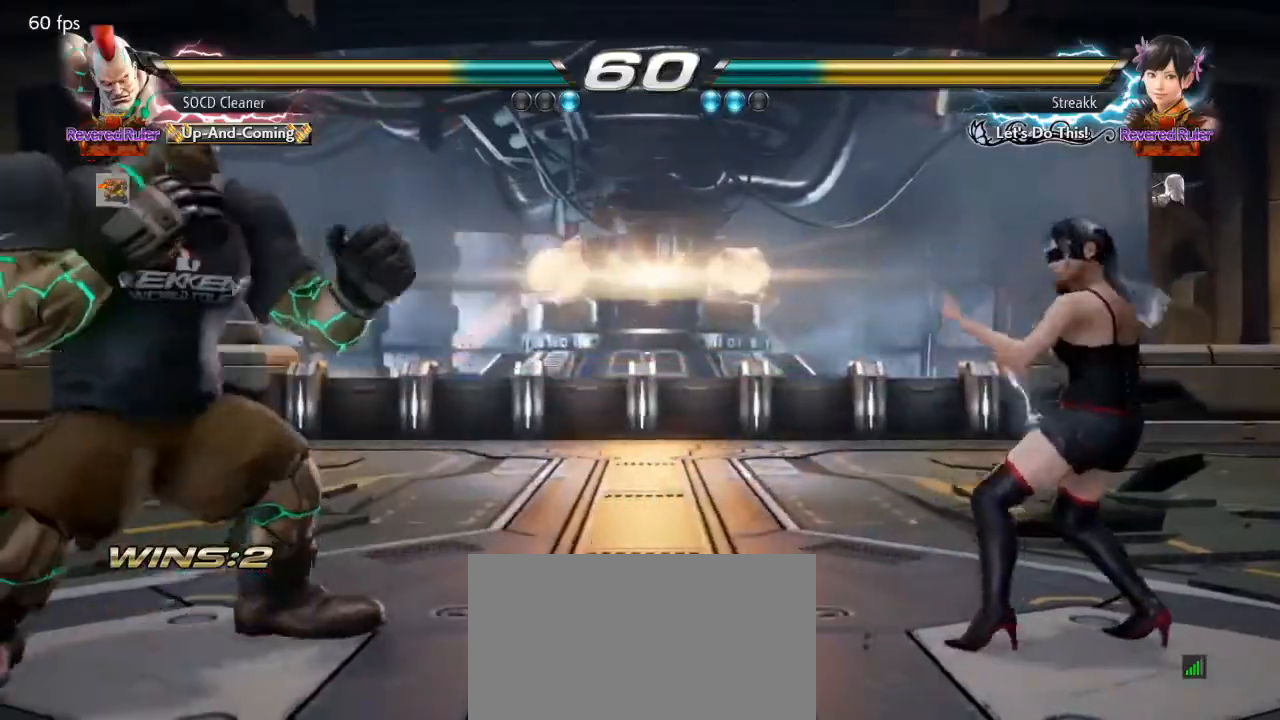
{"buttons": ["DPAD_DOWN", "DPAD_LEFT"], "events": [[100, "DPAD_LEFT", "up"], [233, "DPAD_RIGHT", "down"], [267, "DPAD_RIGHT", "up"], [333, "DPAD_RIGHT", "down"], [400, "DPAD_LEFT", "down"], [400, "DPAD_RIGHT", "up"], [500, "DPAD_DOWN", "down"]]}
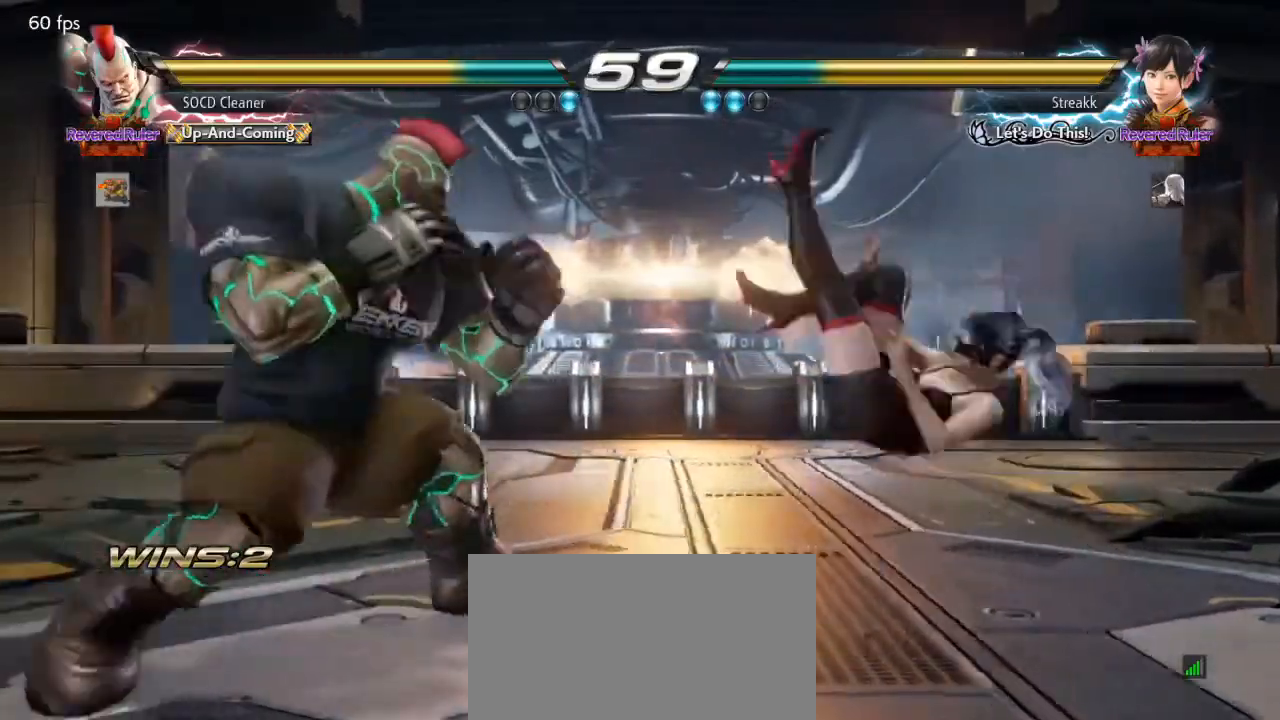
{"buttons": ["DPAD_DOWN", "DPAD_LEFT"], "events": [[33, "DPAD_DOWN", "up"], [300, "DPAD_LEFT", "up"], [333, "DPAD_LEFT", "down"], [500, "DPAD_DOWN", "down"]]}
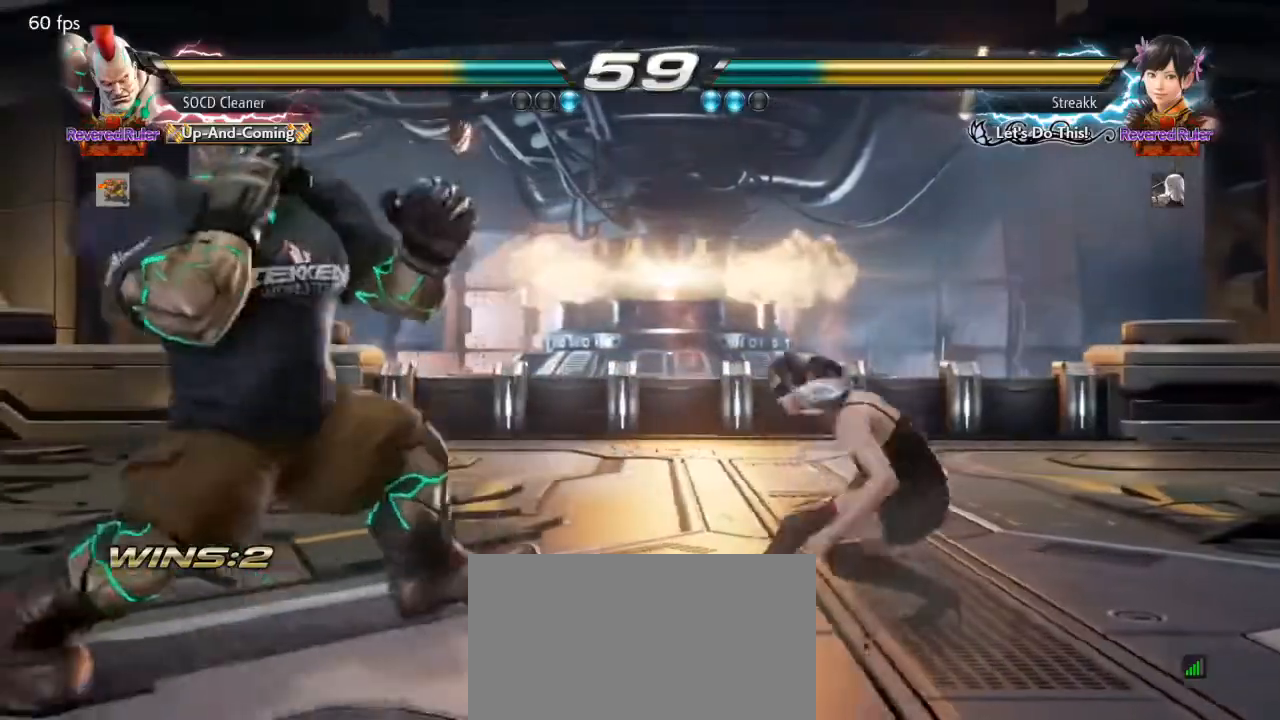
{"buttons": [], "events": [[33, "DPAD_DOWN", "up"], [67, "DPAD_LEFT", "up"], [100, "DPAD_LEFT", "down"], [267, "DPAD_DOWN", "down"], [300, "DPAD_DOWN", "up"], [300, "DPAD_LEFT", "up"], [333, "DPAD_LEFT", "down"], [467, "DPAD_LEFT", "up"]]}
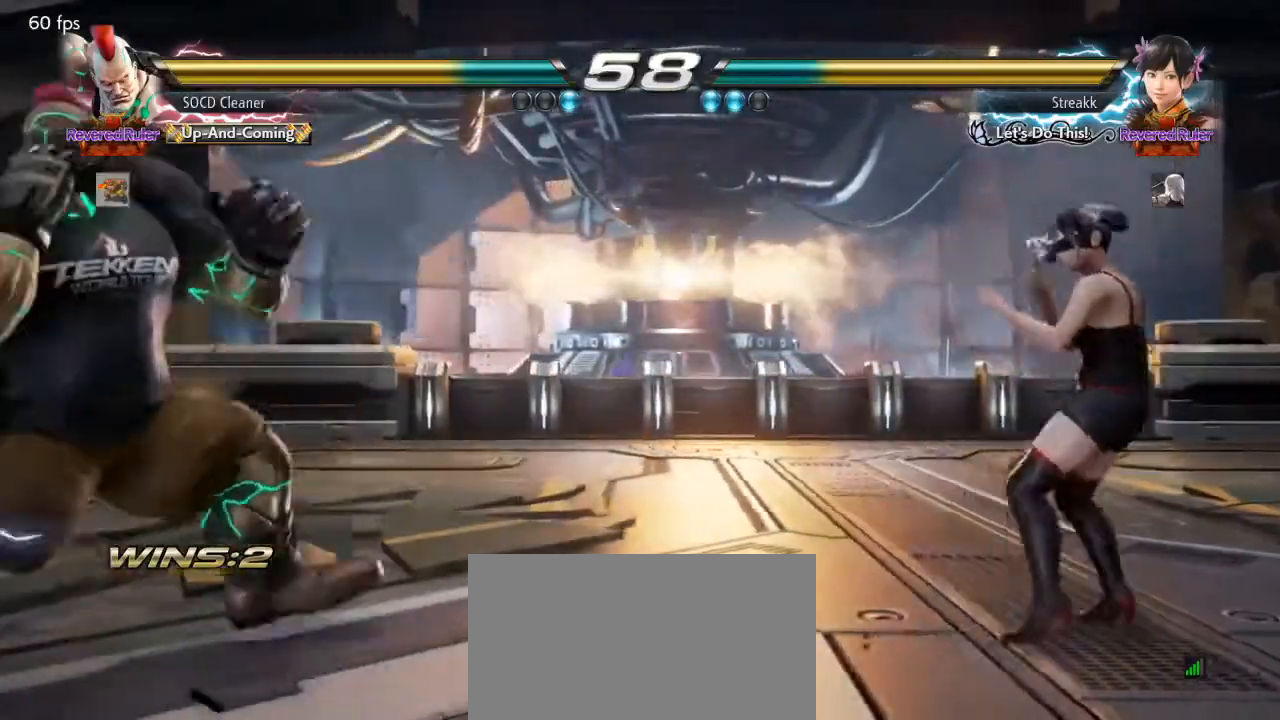
{"buttons": ["DPAD_LEFT"], "events": [[67, "DPAD_RIGHT", "down"], [133, "DPAD_RIGHT", "up"], [167, "DPAD_RIGHT", "down"], [300, "DPAD_LEFT", "down"], [300, "DPAD_RIGHT", "up"], [367, "DPAD_DOWN", "down"], [400, "DPAD_DOWN", "up"], [433, "DPAD_LEFT", "up"], [467, "DPAD_LEFT", "down"]]}
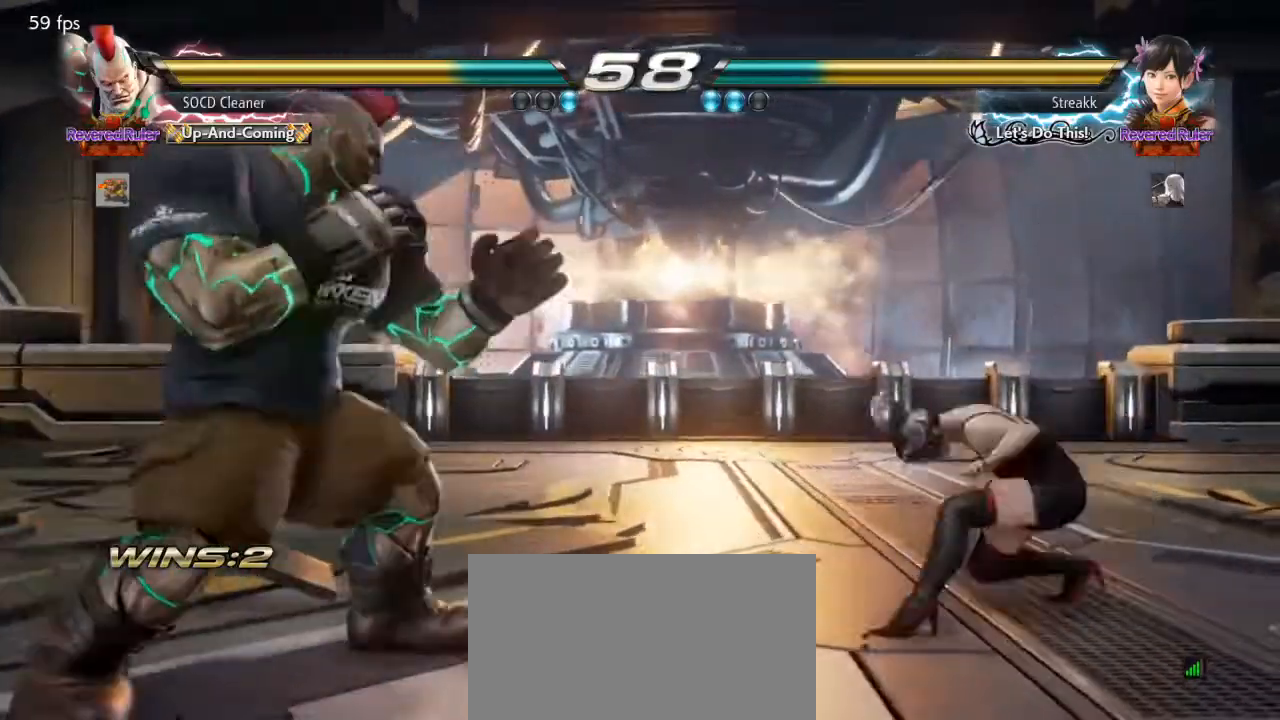
{"buttons": ["DPAD_LEFT"], "events": [[100, "DPAD_DOWN", "down"], [133, "DPAD_DOWN", "up"], [167, "DPAD_LEFT", "up"], [200, "DPAD_LEFT", "down"], [267, "DPAD_LEFT", "up"], [333, "DPAD_DOWN", "down"], [333, "DPAD_RIGHT", "down"], [333, "TRIANGLE", "down"], [400, "DPAD_DOWN", "up"], [400, "DPAD_RIGHT", "up"], [433, "DPAD_LEFT", "down"], [467, "TRIANGLE", "up"]]}
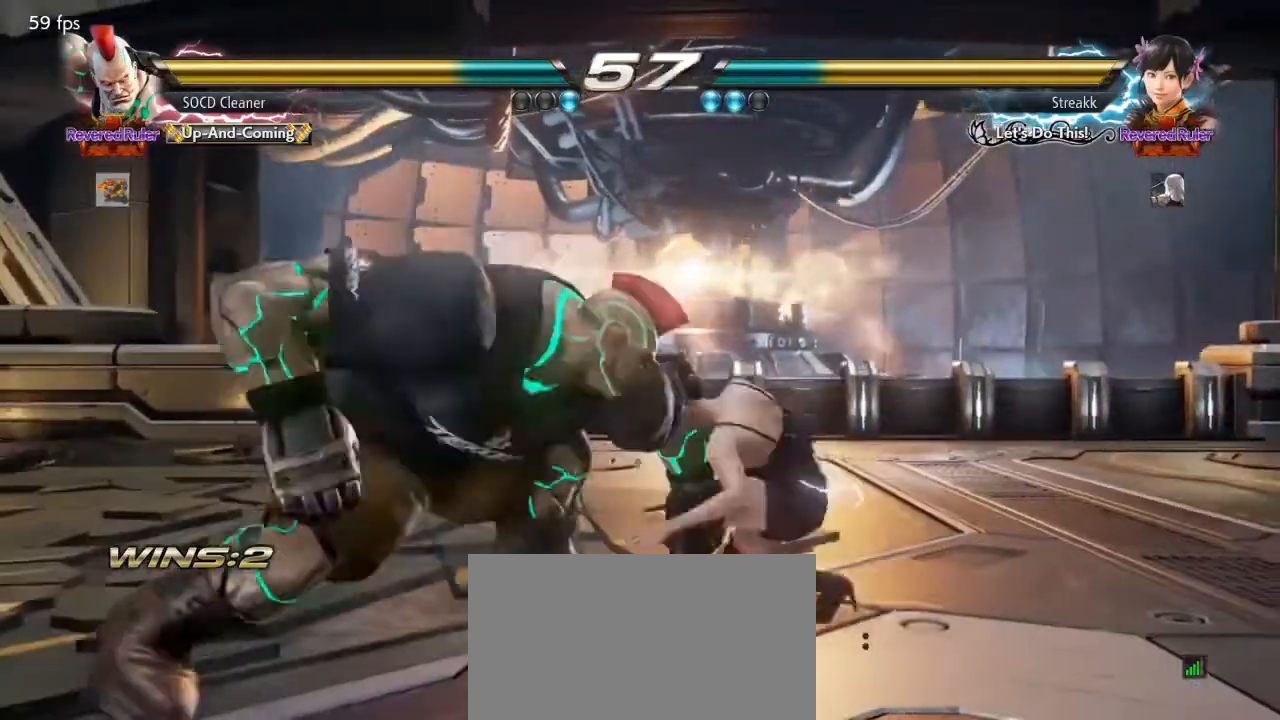
{"buttons": [], "events": [[333, "DPAD_LEFT", "up"]]}
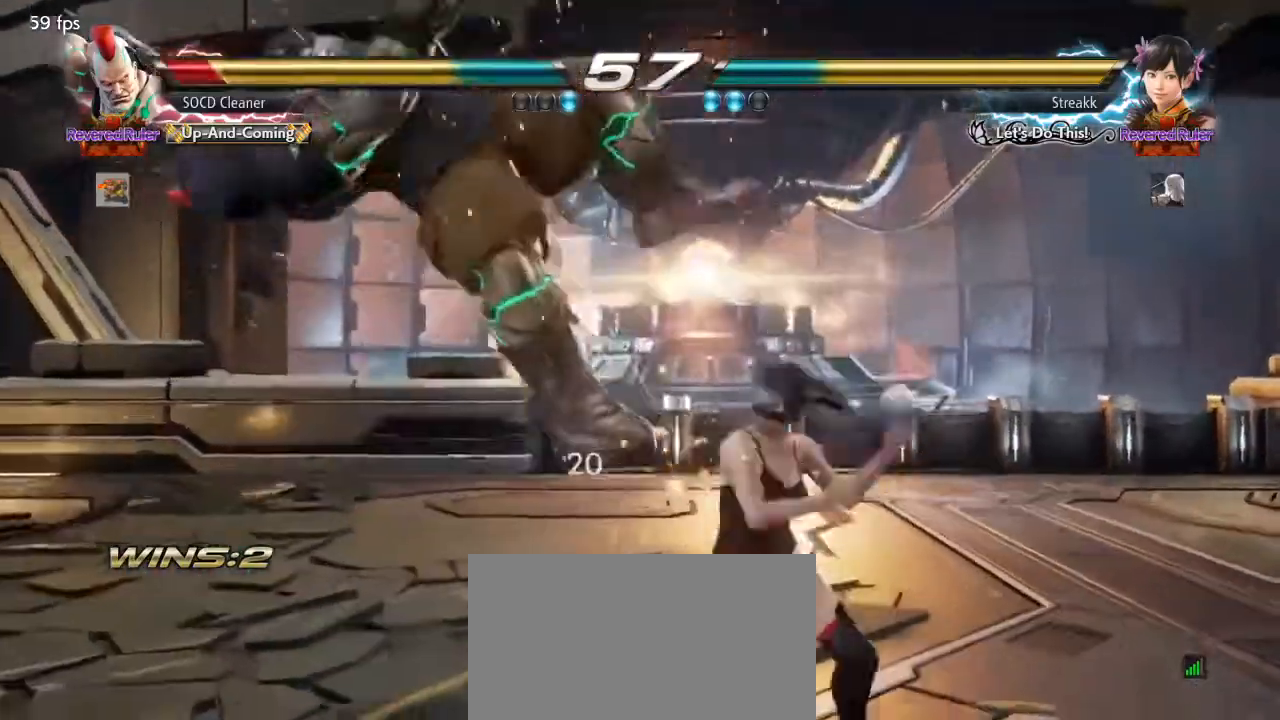
{"buttons": [], "events": [[233, "SQUARE", "down"], [233, "TRIANGLE", "down"], [500, "SQUARE", "up"], [500, "TRIANGLE", "up"]]}